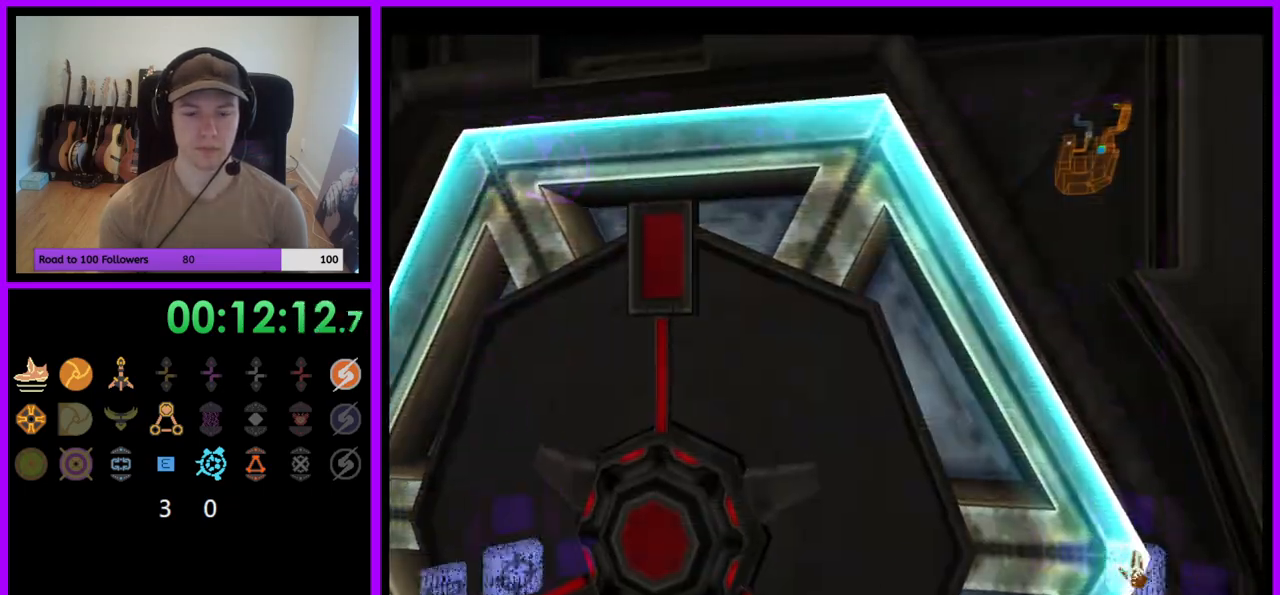
Gameplay with a controller (Nintendo layout); each line is a JSON object with the inputs held at the frame after it. "events" lists button and stick changes between this image and that frame as [ms after this image, input, new state], when the widget could be followed in between. Not read: L3 R3.
{"buttons": ["L1"], "left_stick": "center", "right_stick": "center", "events": [[17, "left_stick", "center"], [83, "Y", "up"], [233, "left_stick", "down-left"], [250, "Y", "down"], [267, "L1", "down"], [350, "Y", "up"], [433, "right_stick", "center"], [450, "left_stick", "center"]]}
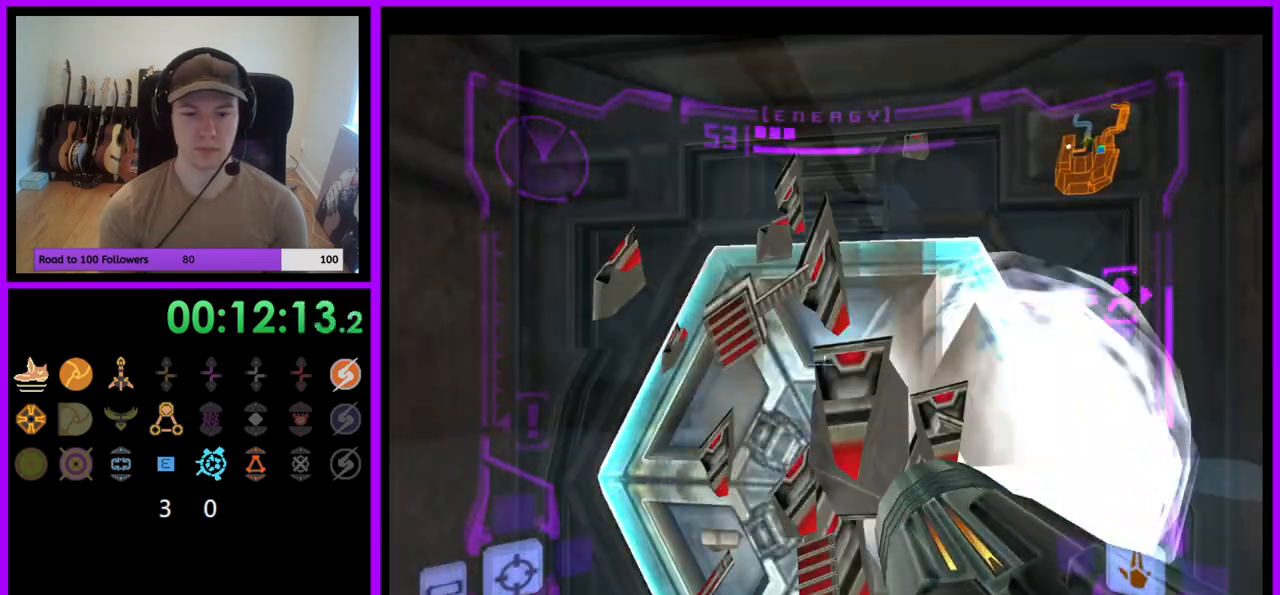
{"buttons": [], "left_stick": "center", "right_stick": "center", "events": [[100, "A", "down"], [117, "L1", "up"], [183, "A", "up"], [317, "left_stick", "right"], [467, "left_stick", "center"]]}
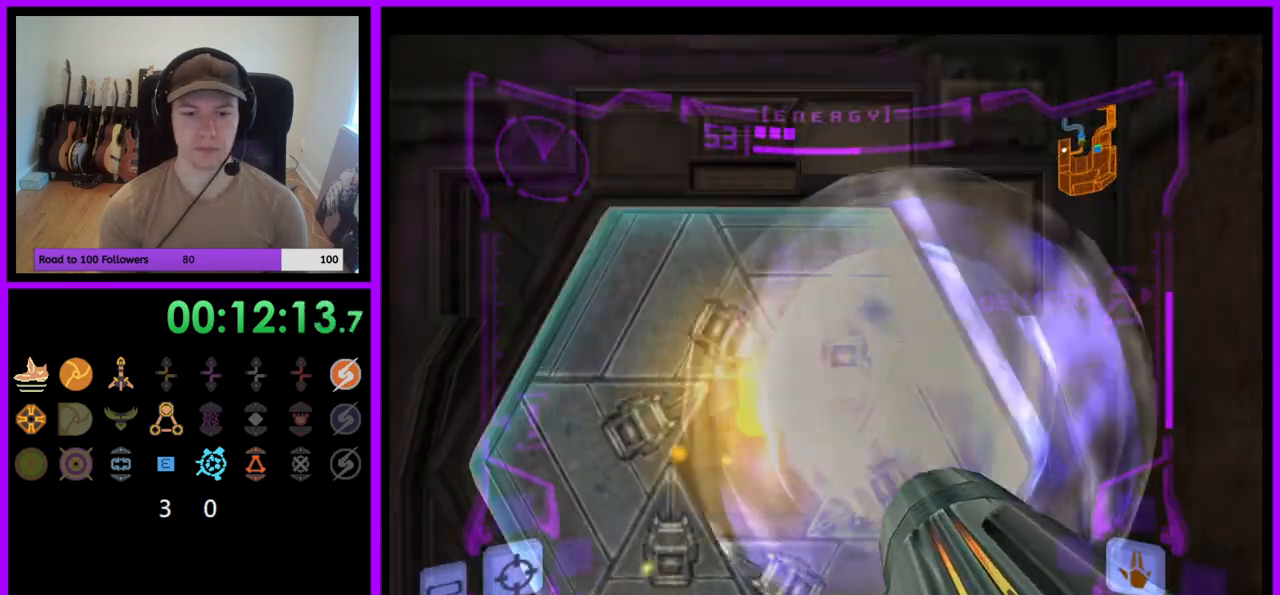
{"buttons": ["L1"], "left_stick": "up", "right_stick": "center", "events": [[117, "L1", "down"], [133, "left_stick", "up"], [267, "B", "down"], [317, "B", "up"]]}
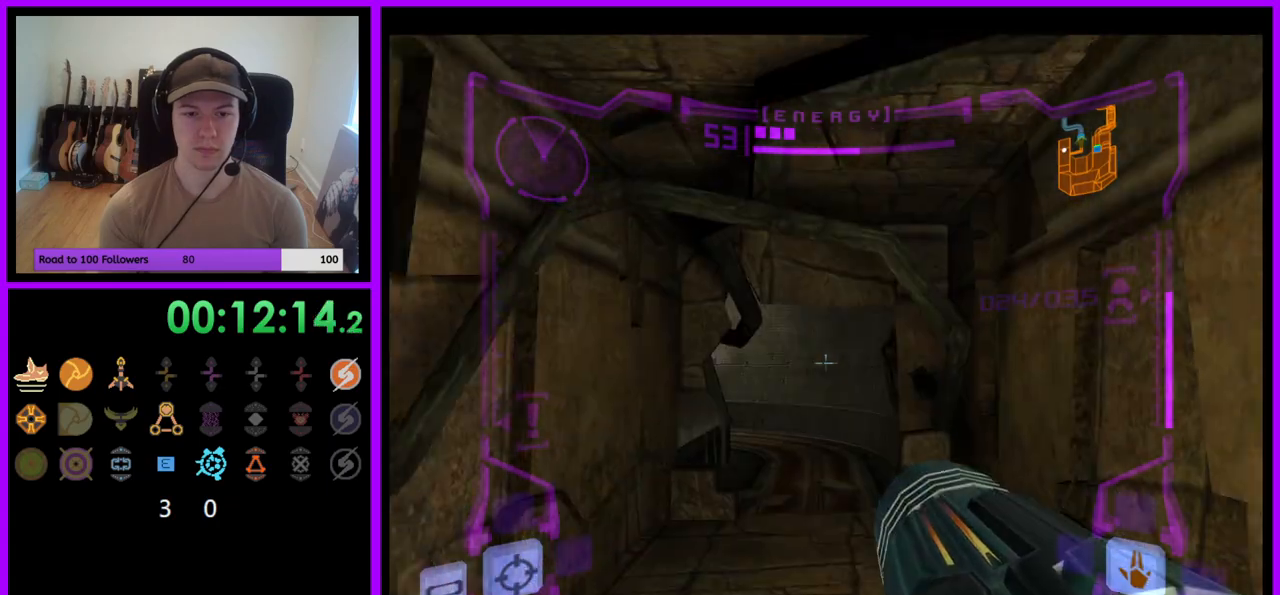
{"buttons": [], "left_stick": "up", "right_stick": "center", "events": [[317, "L1", "up"]]}
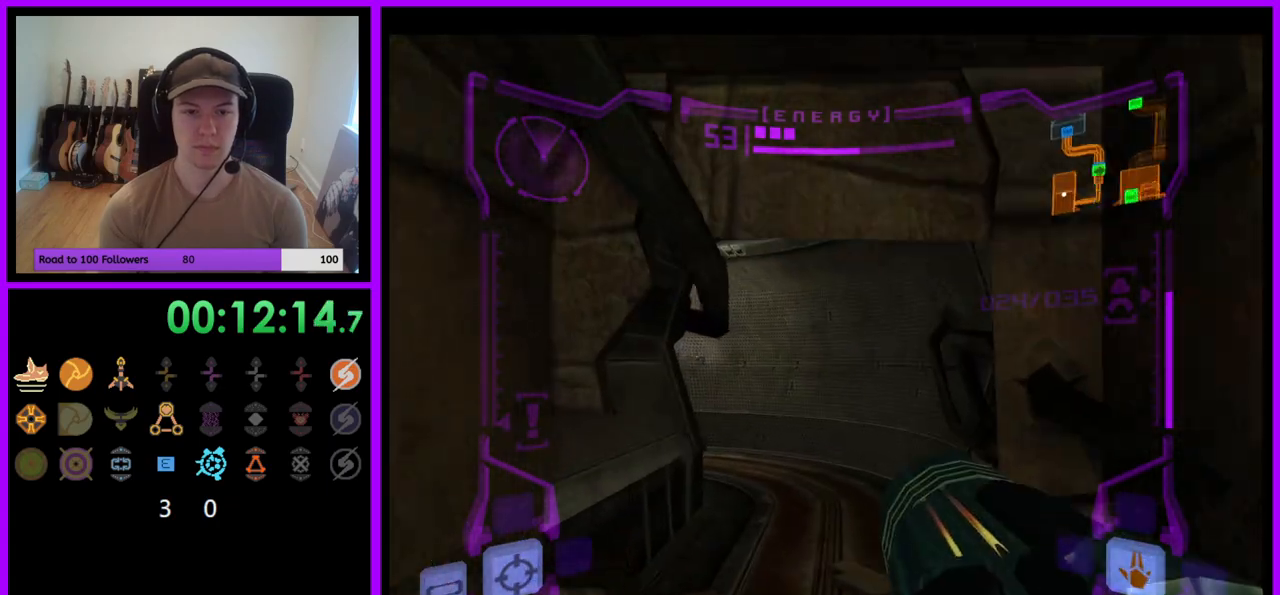
{"buttons": ["L1"], "left_stick": "up", "right_stick": "center", "events": [[33, "L1", "down"]]}
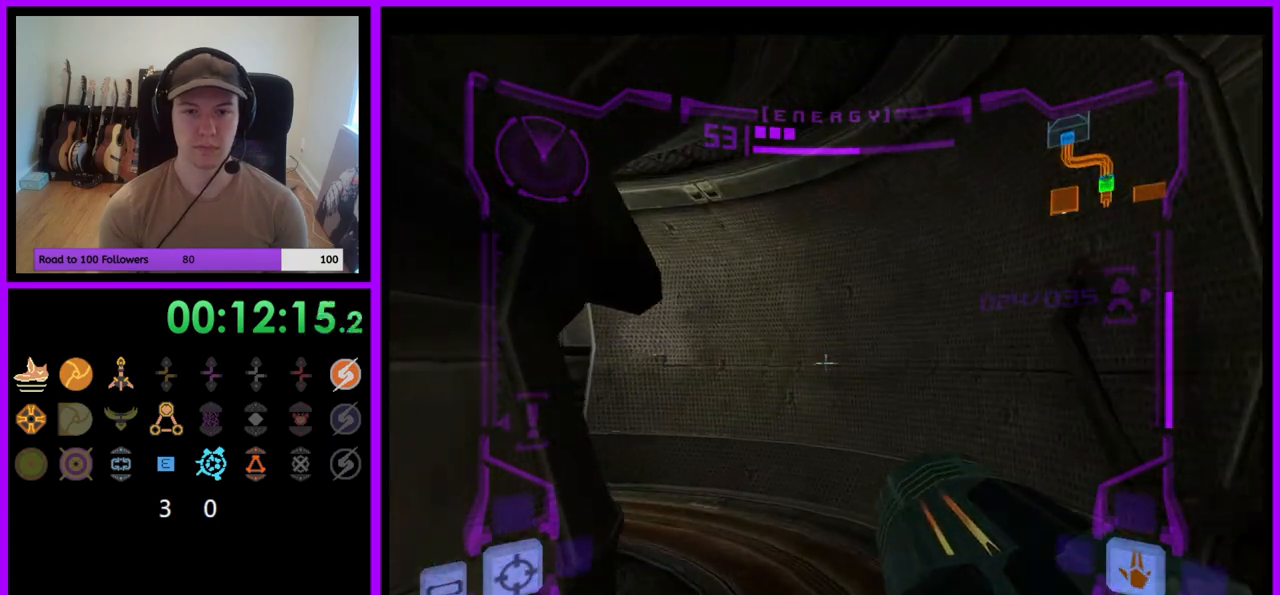
{"buttons": ["L1"], "left_stick": "up", "right_stick": "center", "events": []}
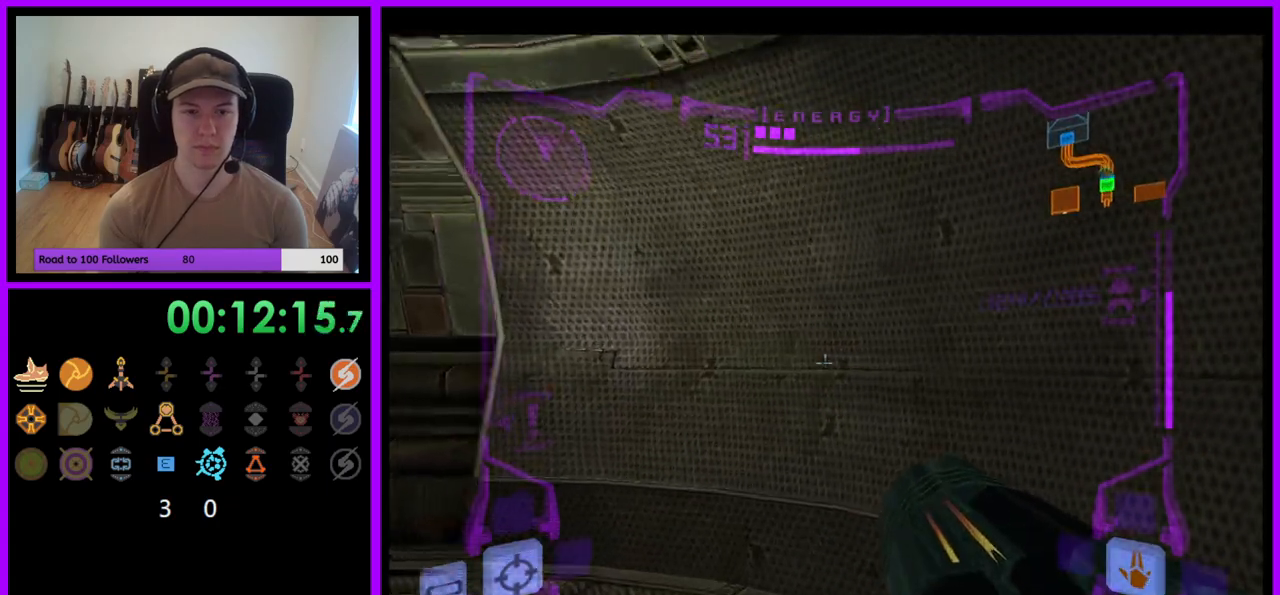
{"buttons": ["L1"], "left_stick": "left", "right_stick": "up", "events": [[183, "left_stick", "up-left"], [317, "L1", "up"], [367, "left_stick", "left"], [400, "right_stick", "up"], [483, "L1", "down"]]}
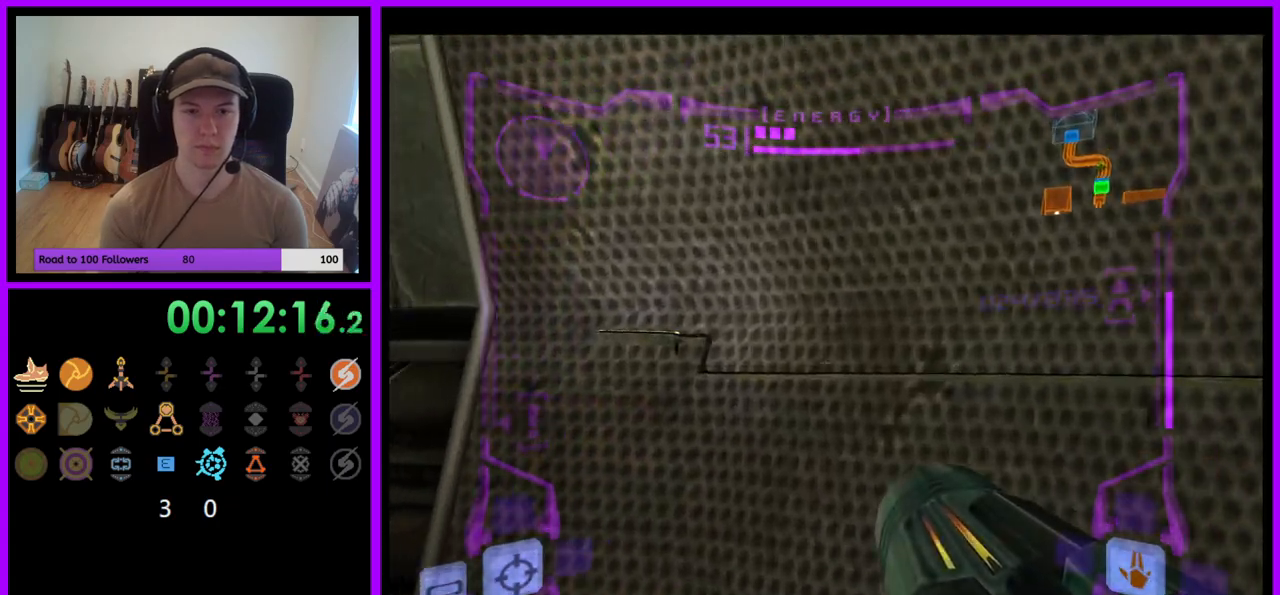
{"buttons": ["L1"], "left_stick": "left", "right_stick": "up", "events": [[33, "left_stick", "up-left"], [233, "left_stick", "left"]]}
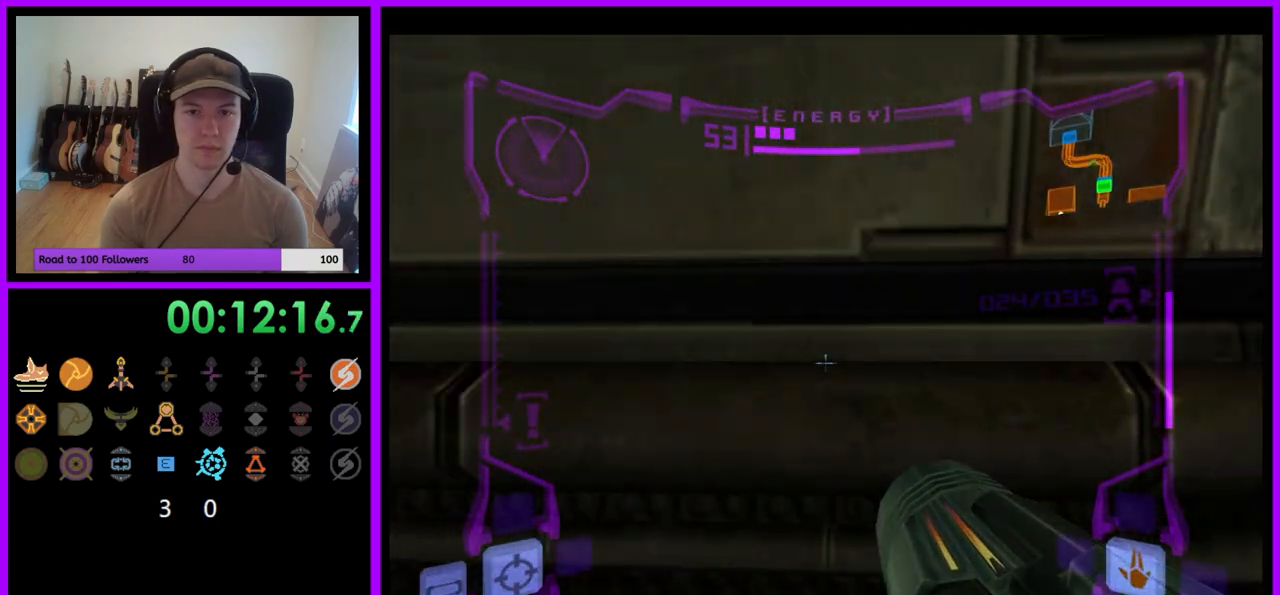
{"buttons": [], "left_stick": "left", "right_stick": "up", "events": [[433, "L1", "up"]]}
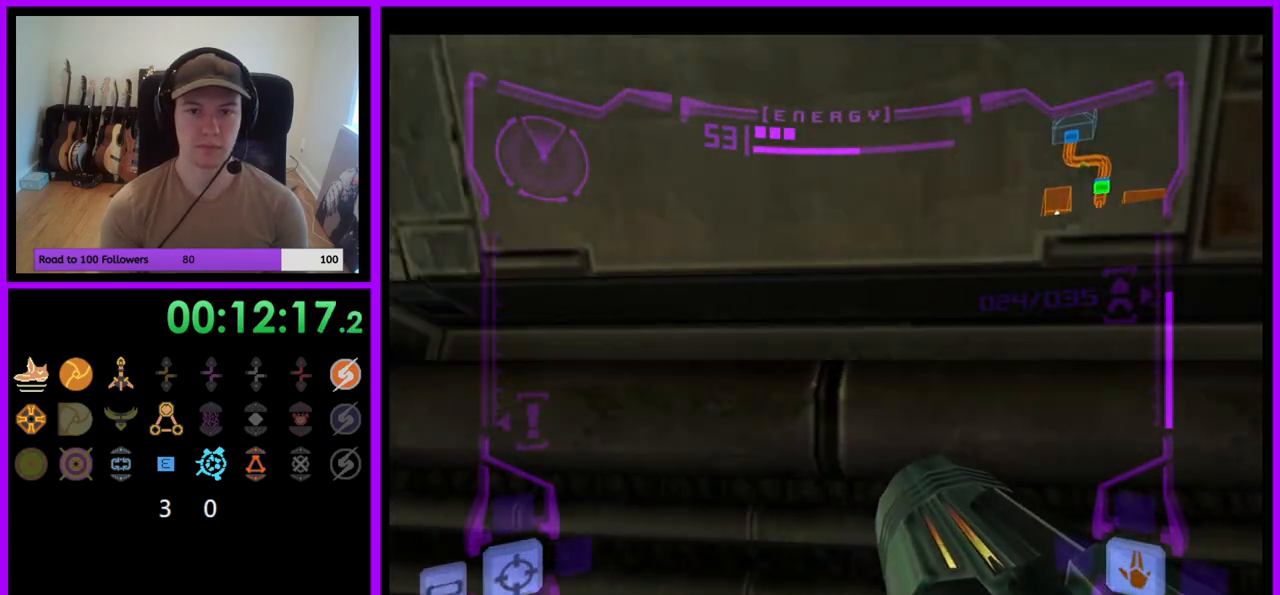
{"buttons": ["L1"], "left_stick": "left", "right_stick": "up", "events": [[33, "L1", "down"]]}
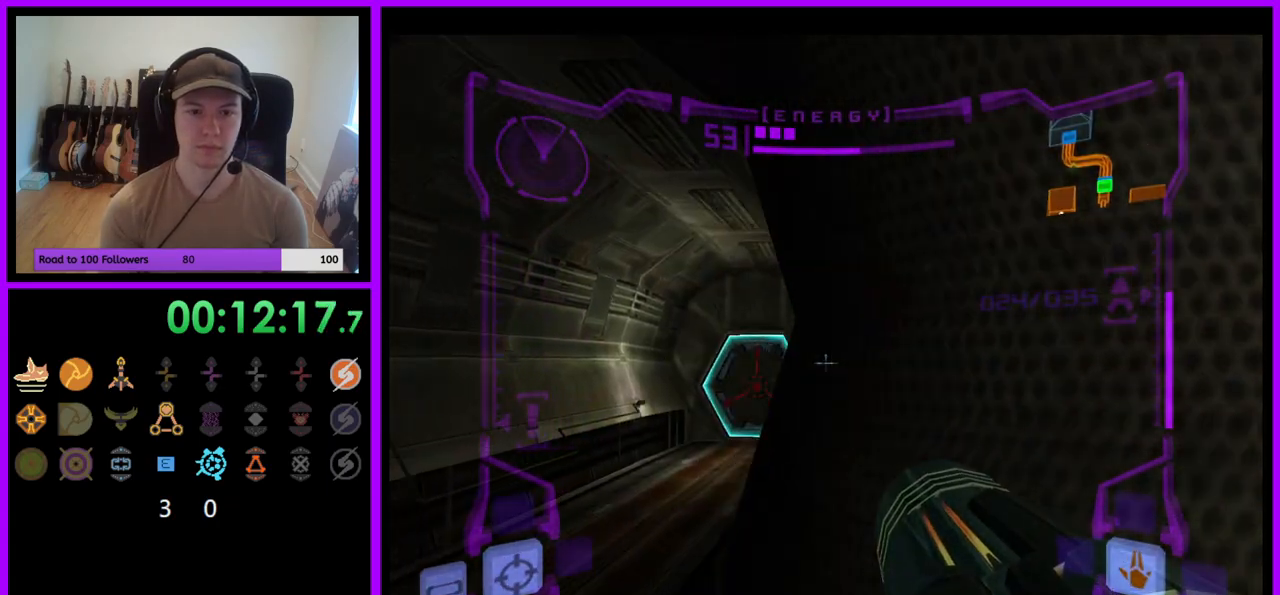
{"buttons": ["L1"], "left_stick": "up", "right_stick": "center", "events": [[133, "left_stick", "up-left"], [267, "Y", "down"], [317, "Y", "up"], [383, "right_stick", "center"], [467, "left_stick", "up"]]}
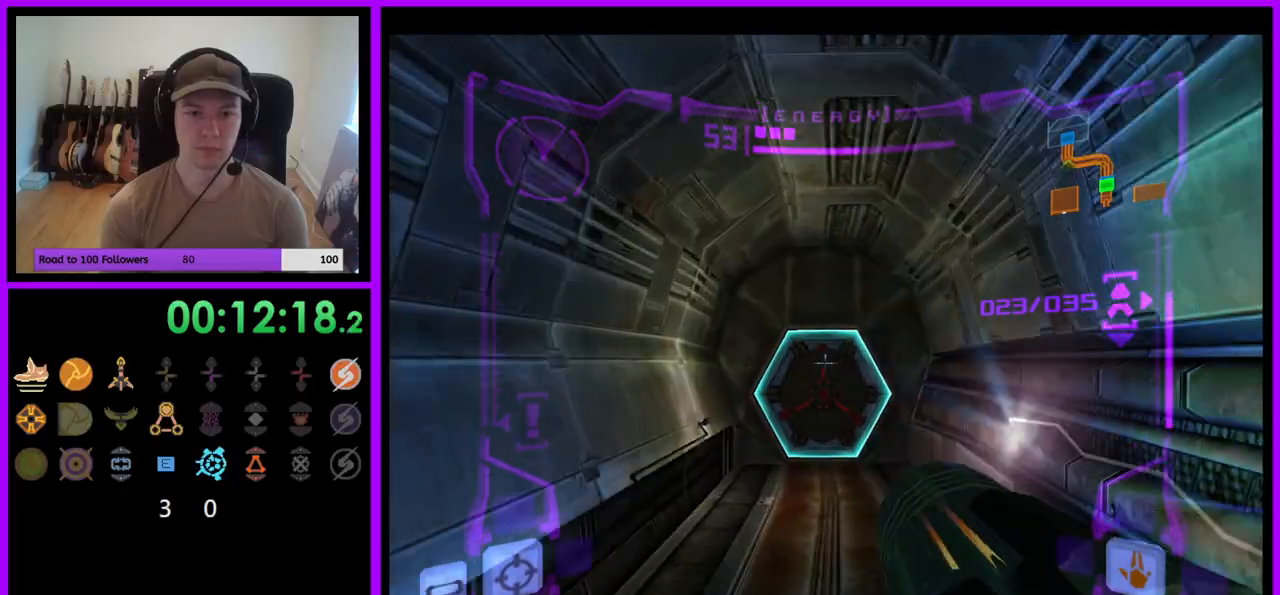
{"buttons": ["L1"], "left_stick": "up", "right_stick": "center", "events": [[100, "A", "down"], [200, "A", "up"], [267, "A", "down"], [350, "A", "up"], [417, "A", "down"], [500, "A", "up"]]}
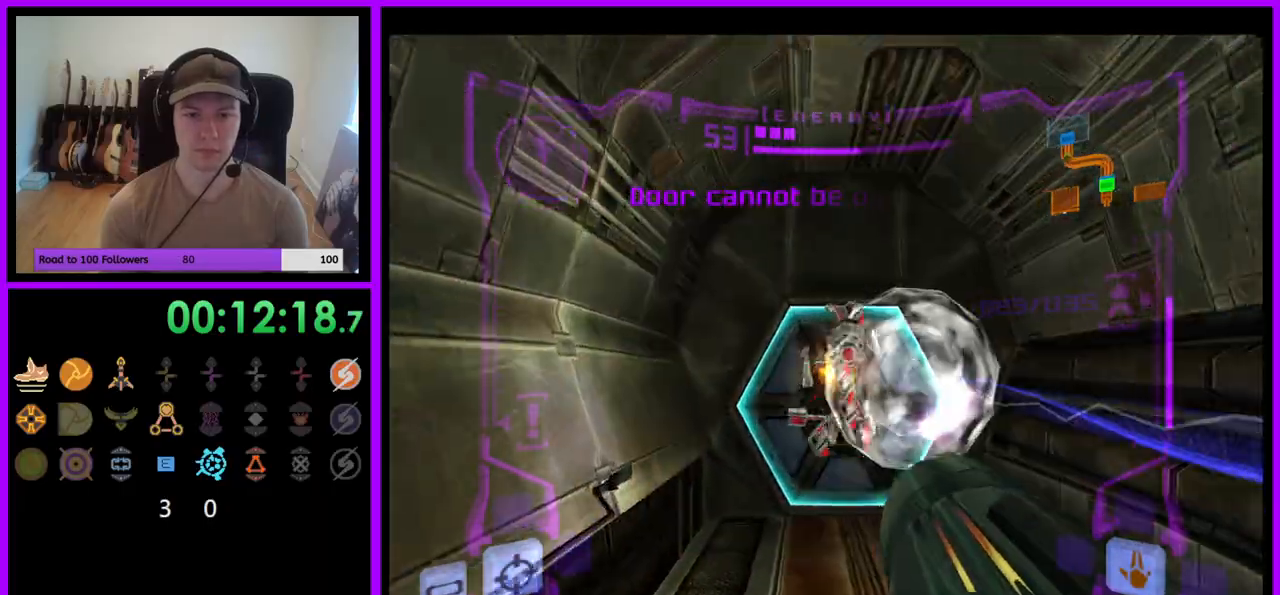
{"buttons": [], "left_stick": "up-right", "right_stick": "center"}
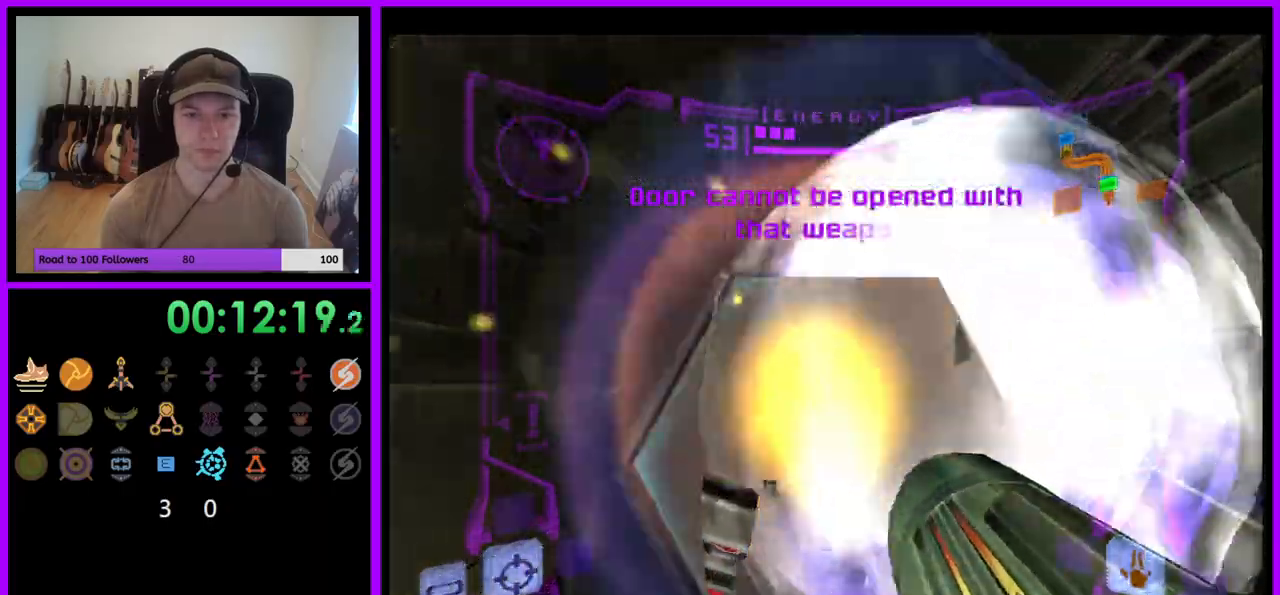
{"buttons": ["L1"], "left_stick": "up", "right_stick": "up", "events": [[167, "left_stick", "up"], [233, "L1", "down"], [300, "left_stick", "up-left"], [367, "right_stick", "up"], [450, "left_stick", "up"]]}
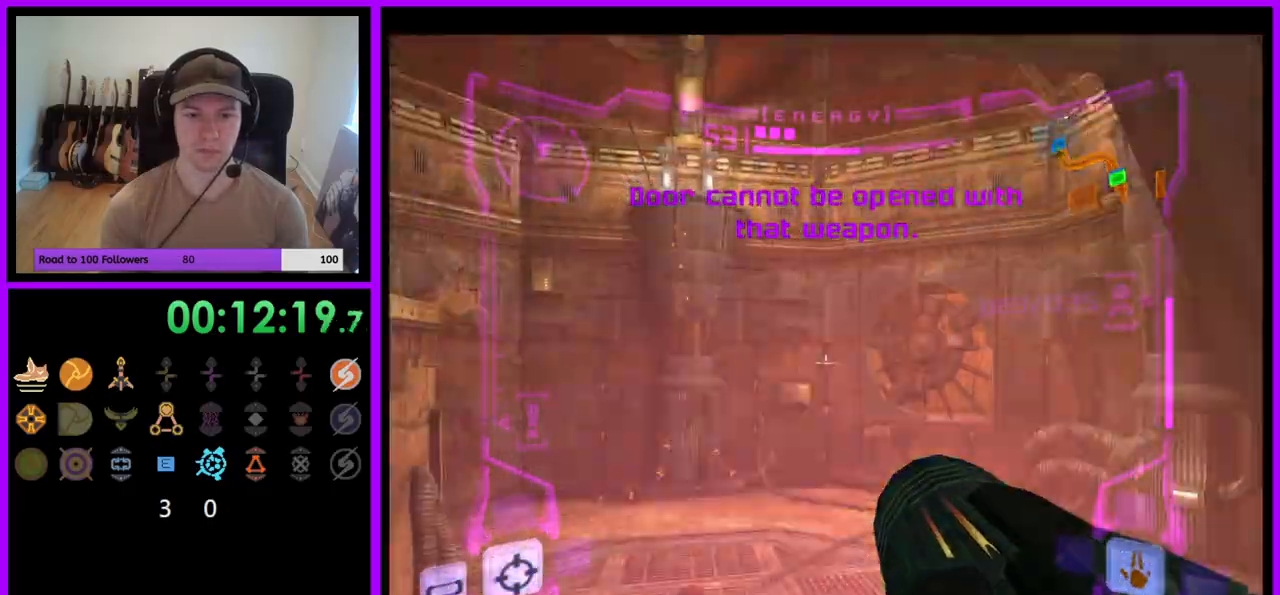
{"buttons": [], "left_stick": "up", "right_stick": "up", "events": [[133, "L1", "up"], [233, "left_stick", "up-right"], [383, "Y", "down"], [383, "left_stick", "up"], [483, "Y", "up"]]}
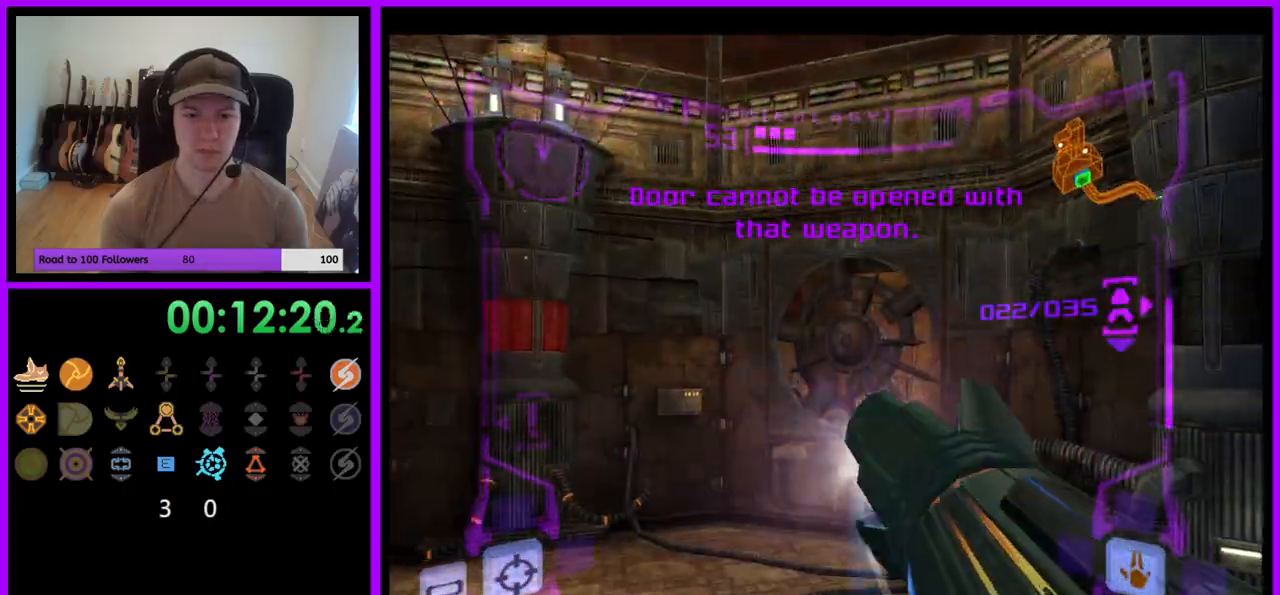
{"buttons": ["L1"], "left_stick": "center", "right_stick": "center", "events": [[50, "right_stick", "center"], [133, "Z", "down"], [250, "L1", "down"], [250, "Z", "up"], [450, "left_stick", "center"]]}
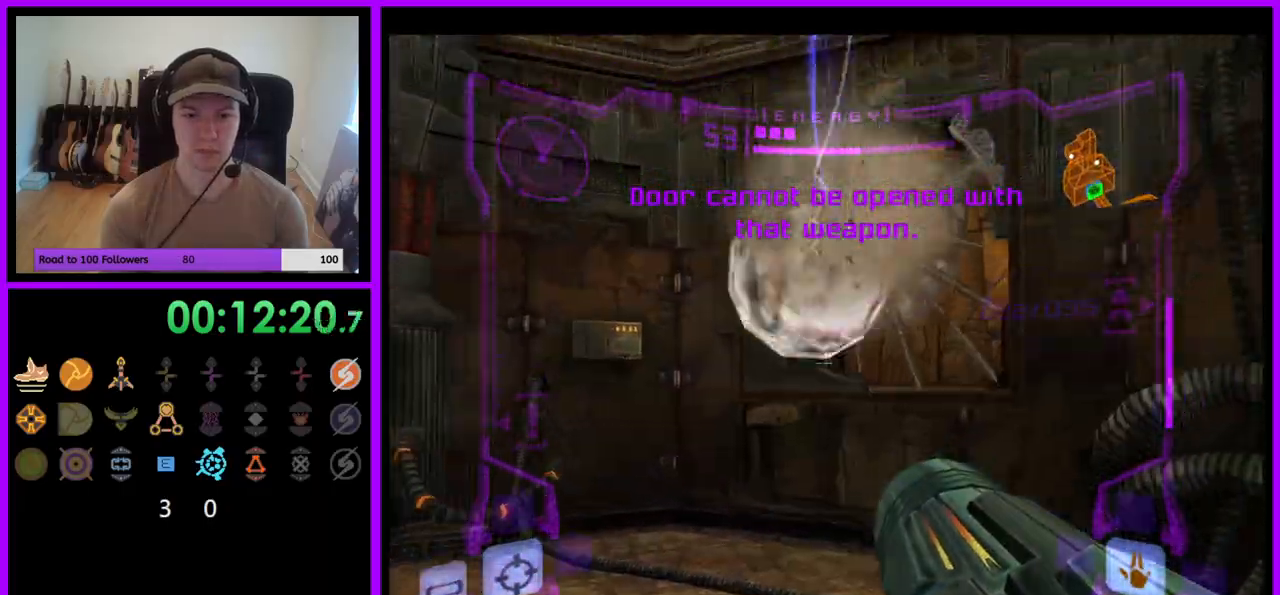
{"buttons": [], "left_stick": "down-right", "right_stick": "center", "events": [[33, "left_stick", "down"], [150, "B", "down"], [233, "B", "up"], [283, "L1", "up"], [300, "left_stick", "down-right"]]}
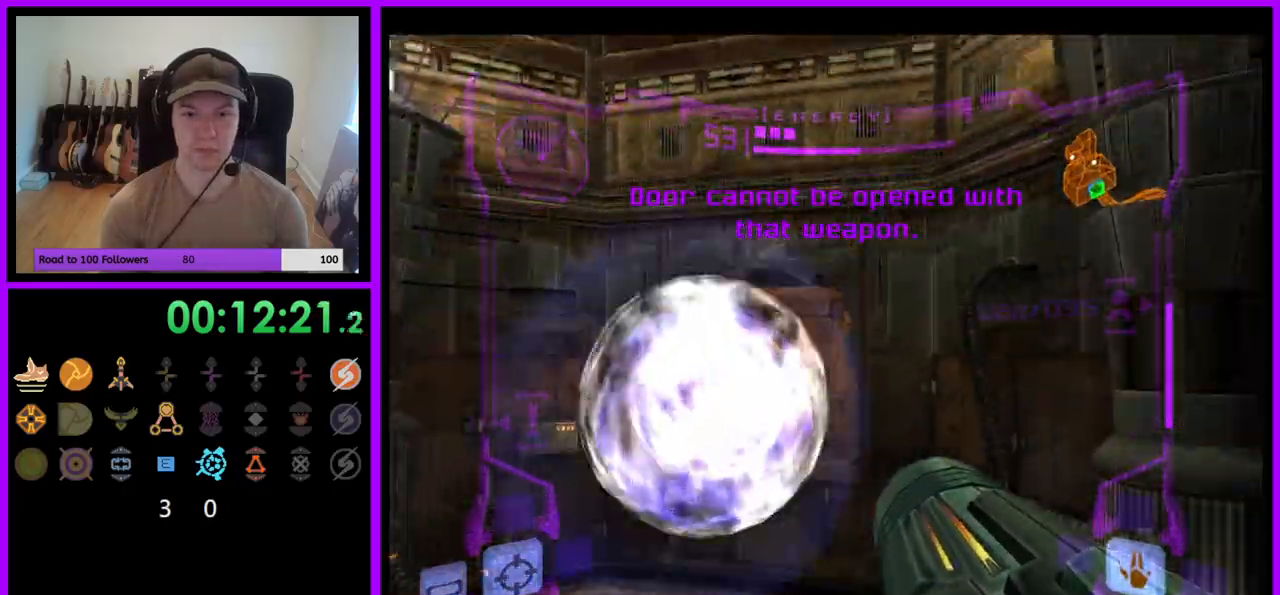
{"buttons": [], "left_stick": "down-right", "right_stick": "center", "events": []}
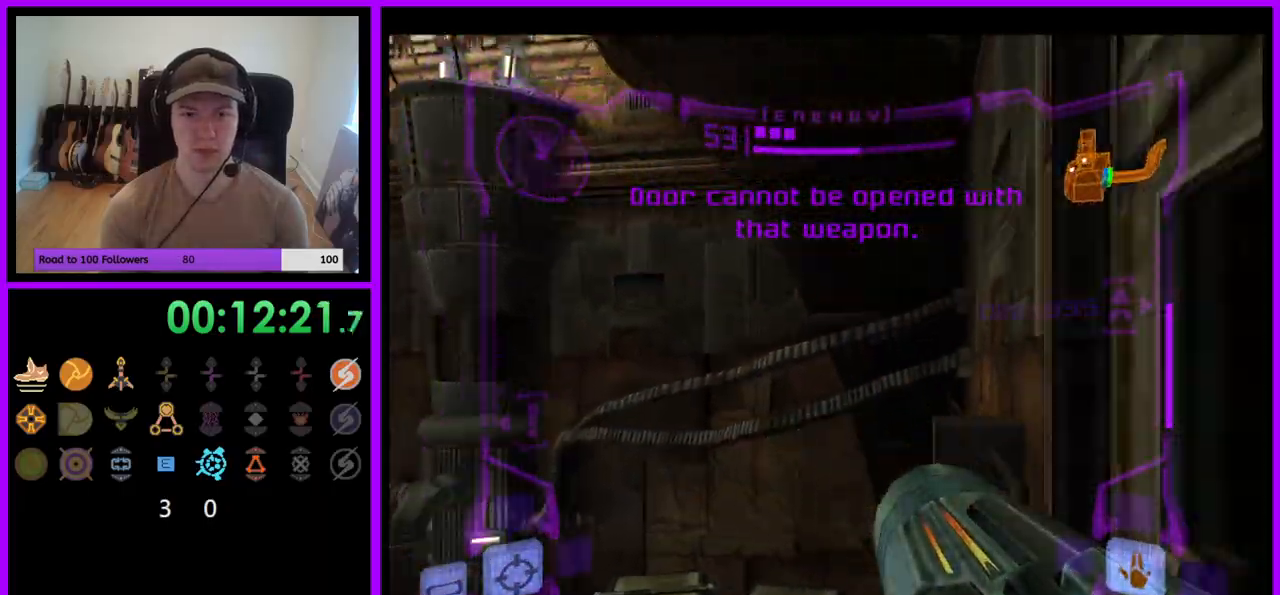
{"buttons": [], "left_stick": "right", "right_stick": "center", "events": [[150, "left_stick", "right"], [400, "A", "down"], [450, "A", "up"]]}
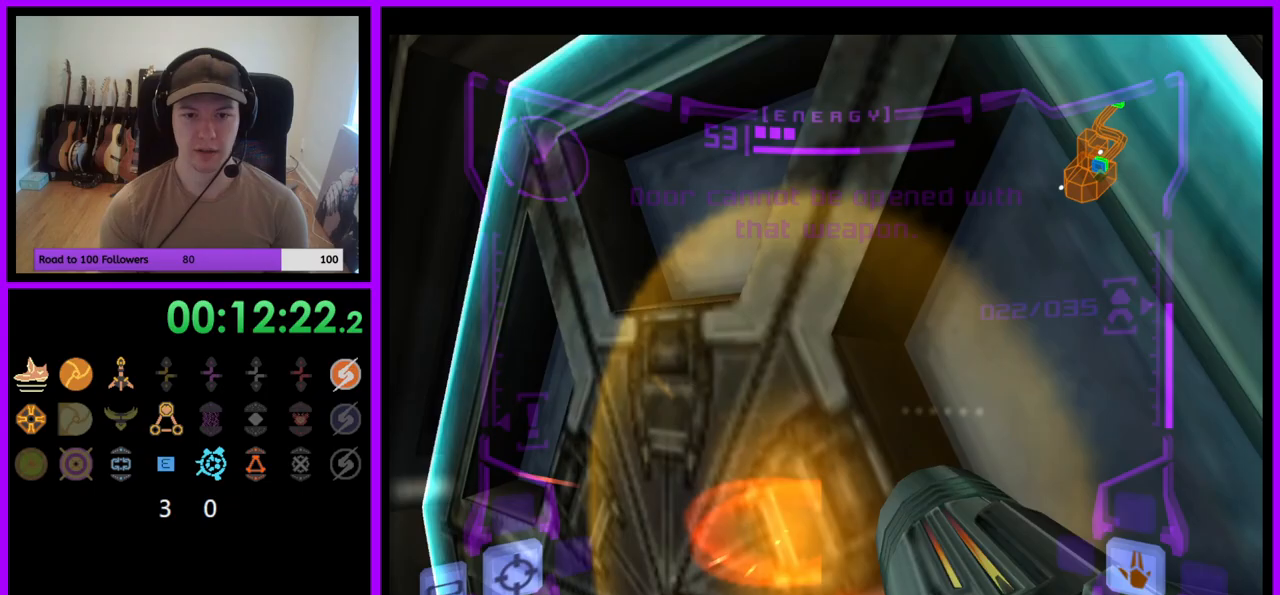
{"buttons": ["L1", "Z"], "left_stick": "up", "right_stick": "center", "events": [[33, "left_stick", "up"], [233, "left_stick", "right"], [383, "Z", "down"], [433, "left_stick", "up"], [483, "L1", "down"]]}
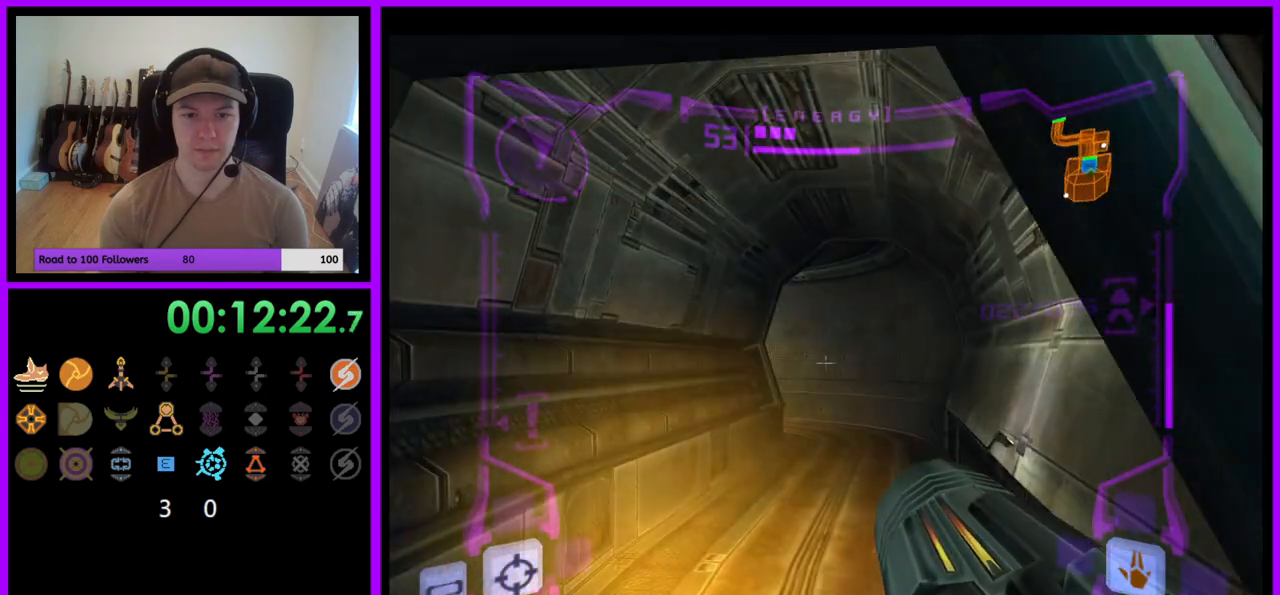
{"buttons": ["L1"], "left_stick": "up", "right_stick": "center", "events": [[67, "Z", "up"]]}
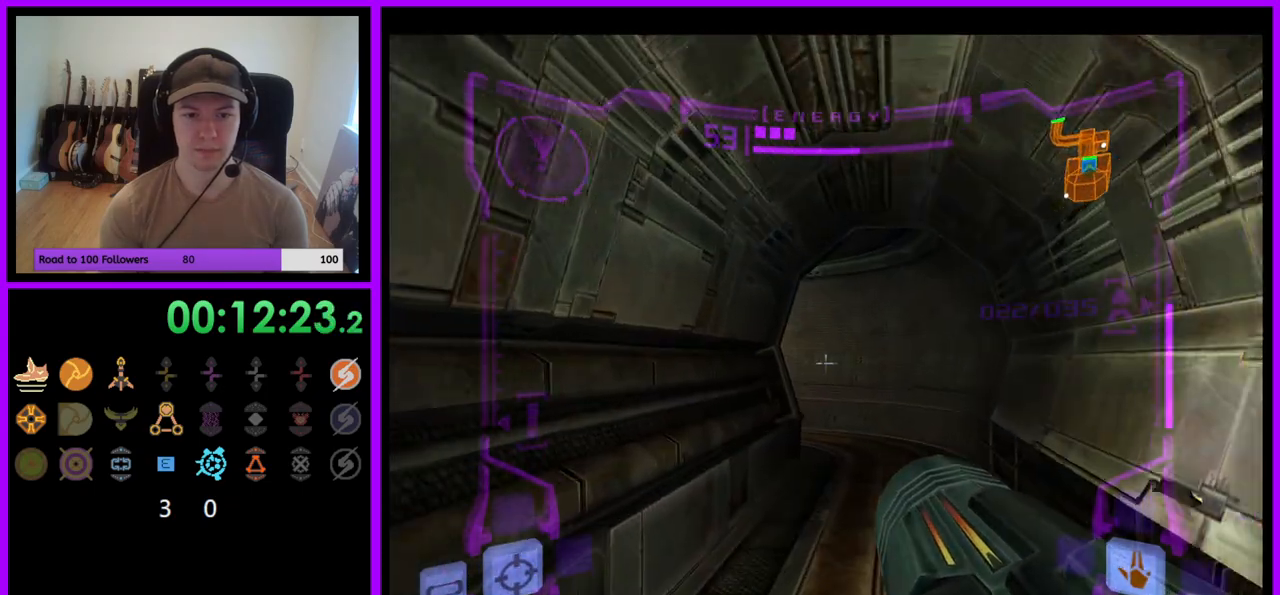
{"buttons": ["L1"], "left_stick": "up", "right_stick": "center", "events": []}
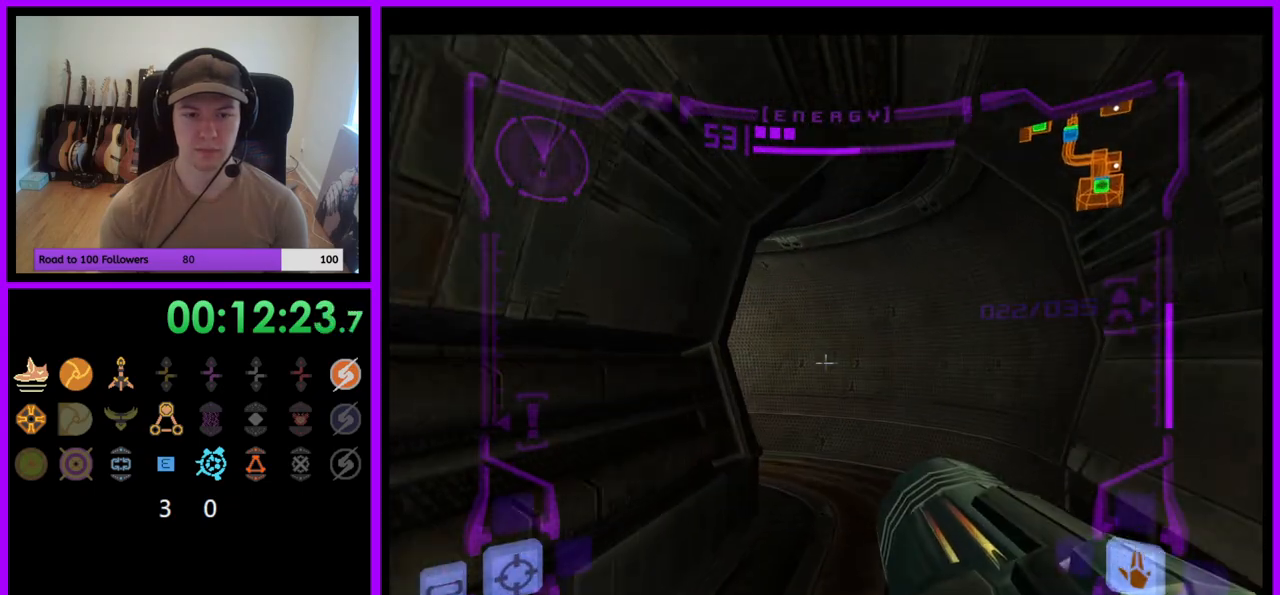
{"buttons": [], "left_stick": "up-left", "right_stick": "center", "events": [[67, "B", "down"], [167, "B", "up"], [250, "L1", "up"], [400, "left_stick", "up-left"]]}
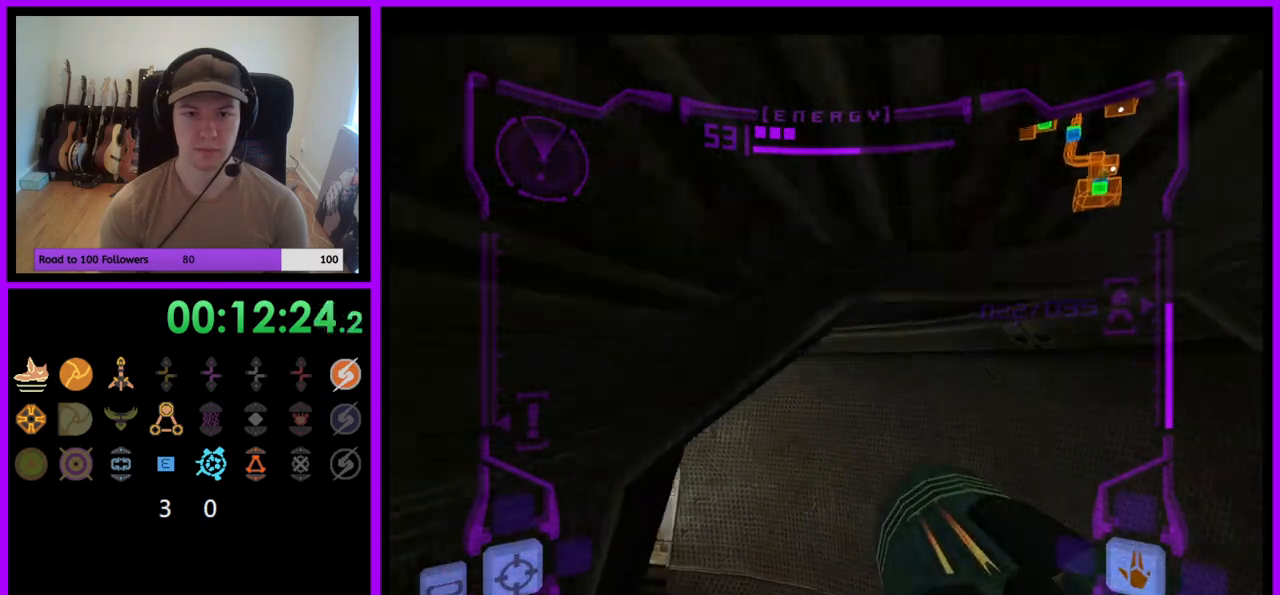
{"buttons": ["L1"], "left_stick": "up-left", "right_stick": "center", "events": [[500, "L1", "down"]]}
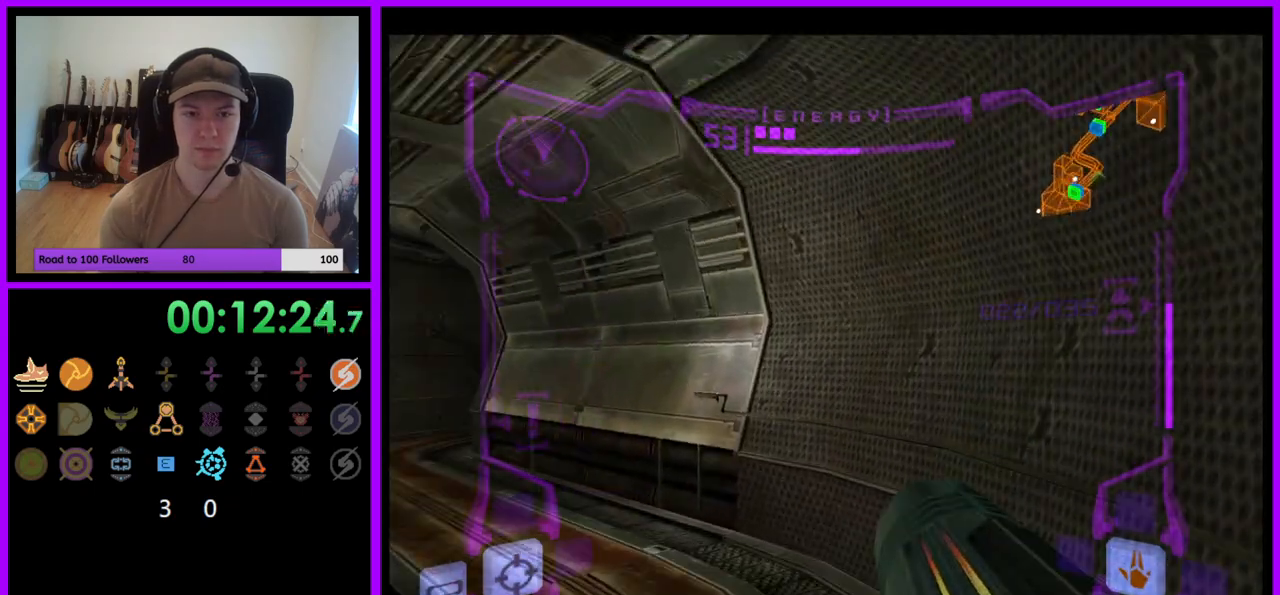
{"buttons": [], "left_stick": "up-left", "right_stick": "center", "events": [[217, "B", "down"], [333, "B", "up"], [450, "L1", "up"]]}
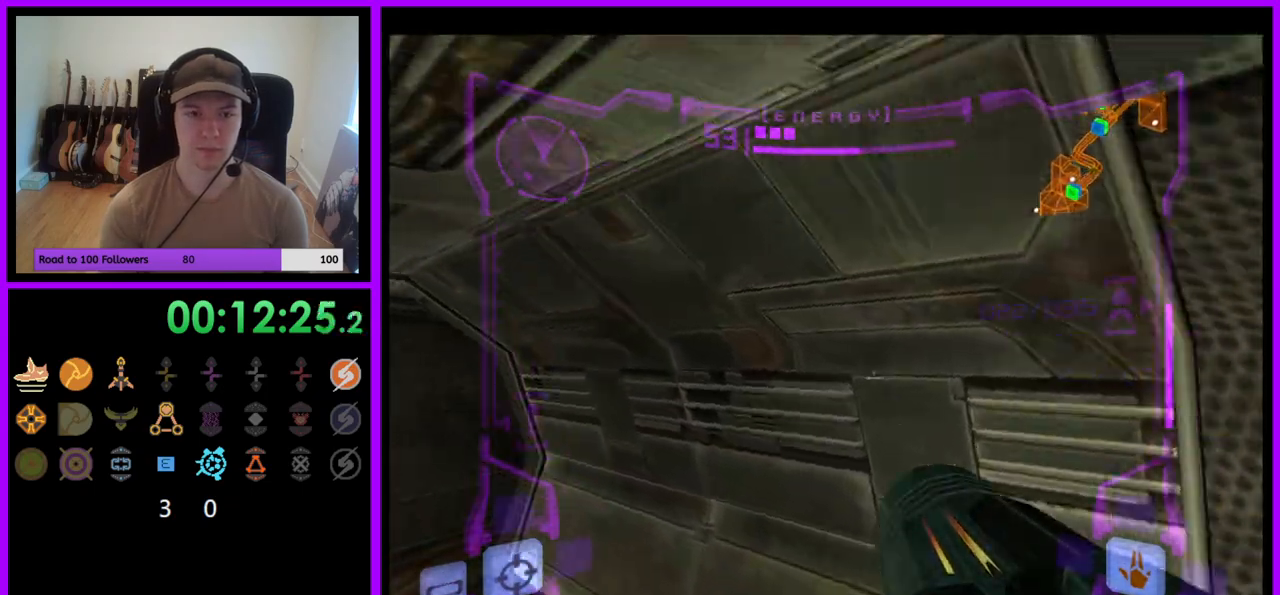
{"buttons": ["L1"], "left_stick": "up-left", "right_stick": "center", "events": [[67, "left_stick", "up"], [350, "left_stick", "up-left"], [400, "L1", "down"]]}
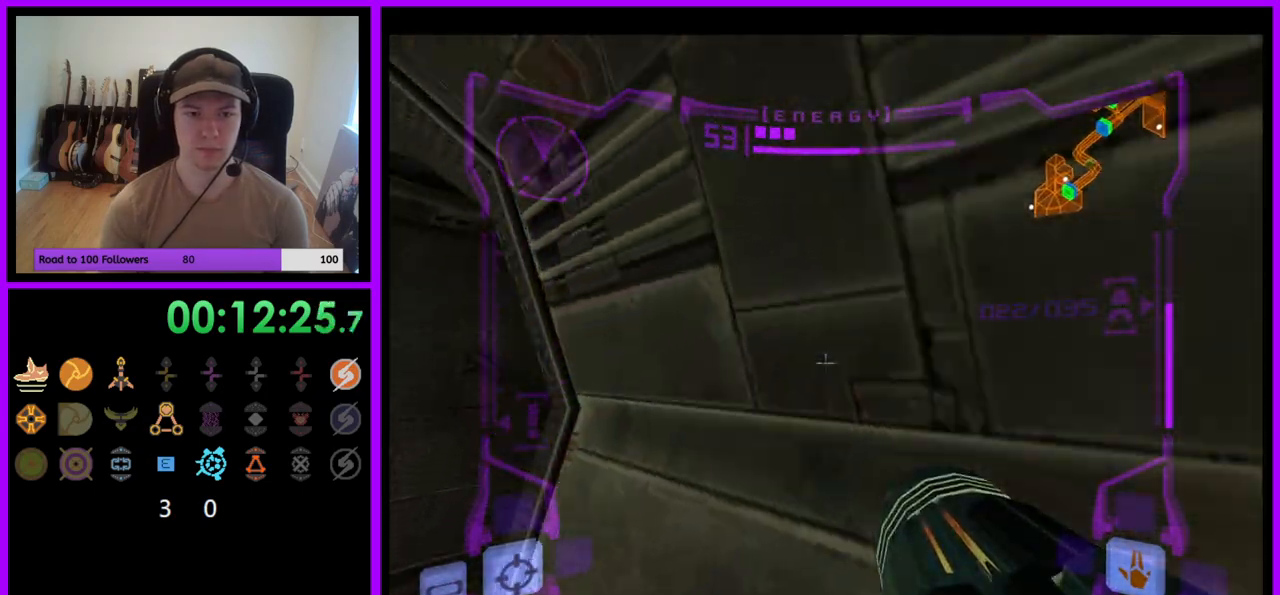
{"buttons": [], "left_stick": "up-right", "right_stick": "center", "events": [[100, "B", "down"], [200, "B", "up"], [300, "L1", "up"], [317, "left_stick", "up"], [417, "left_stick", "up-right"]]}
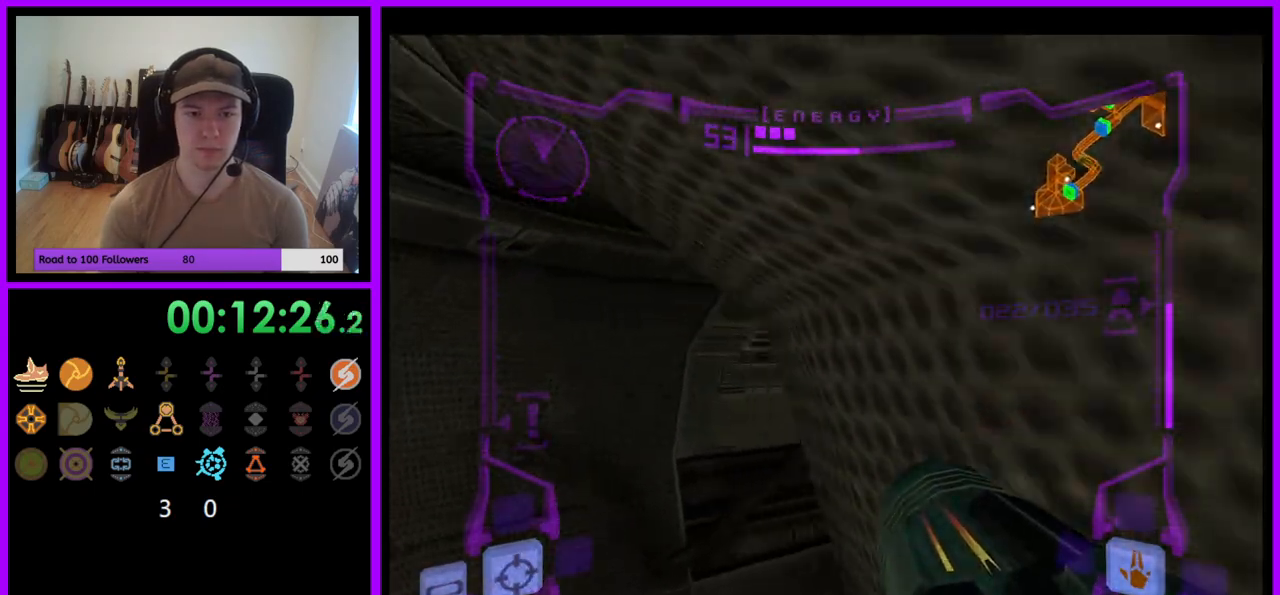
{"buttons": [], "left_stick": "up", "right_stick": "center", "events": [[67, "left_stick", "right"], [317, "left_stick", "up-right"], [450, "left_stick", "up"]]}
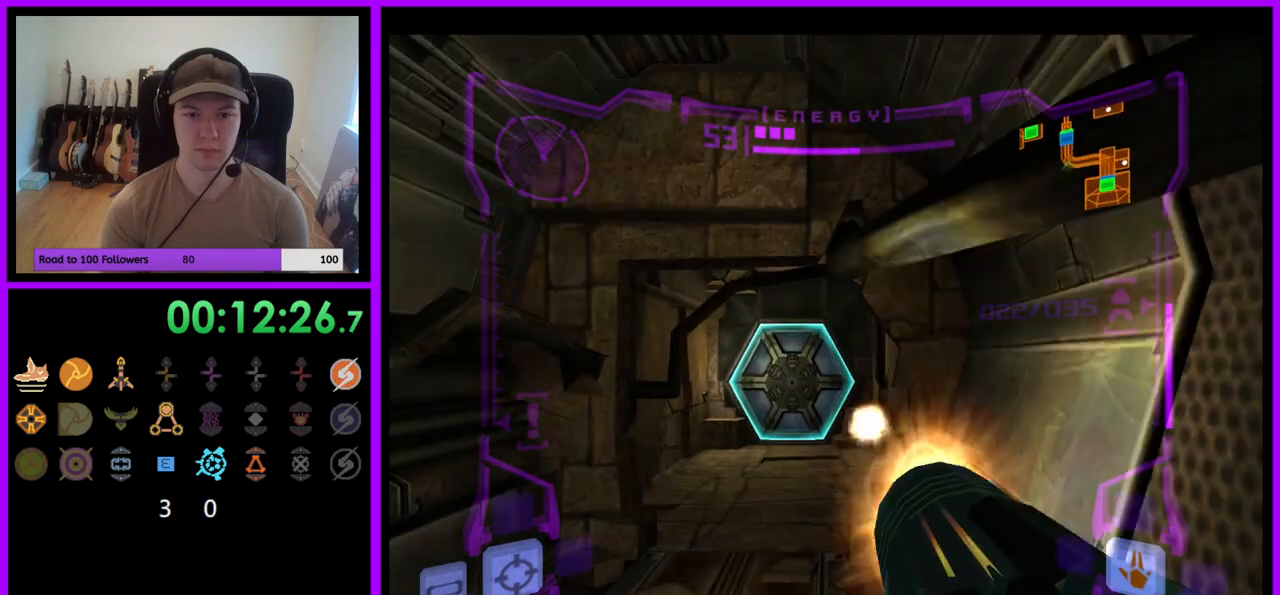
{"buttons": ["L1"], "left_stick": "up", "right_stick": "center", "events": [[17, "A", "down"], [67, "A", "up"], [100, "L1", "down"], [217, "left_stick", "up-left"], [450, "left_stick", "up"]]}